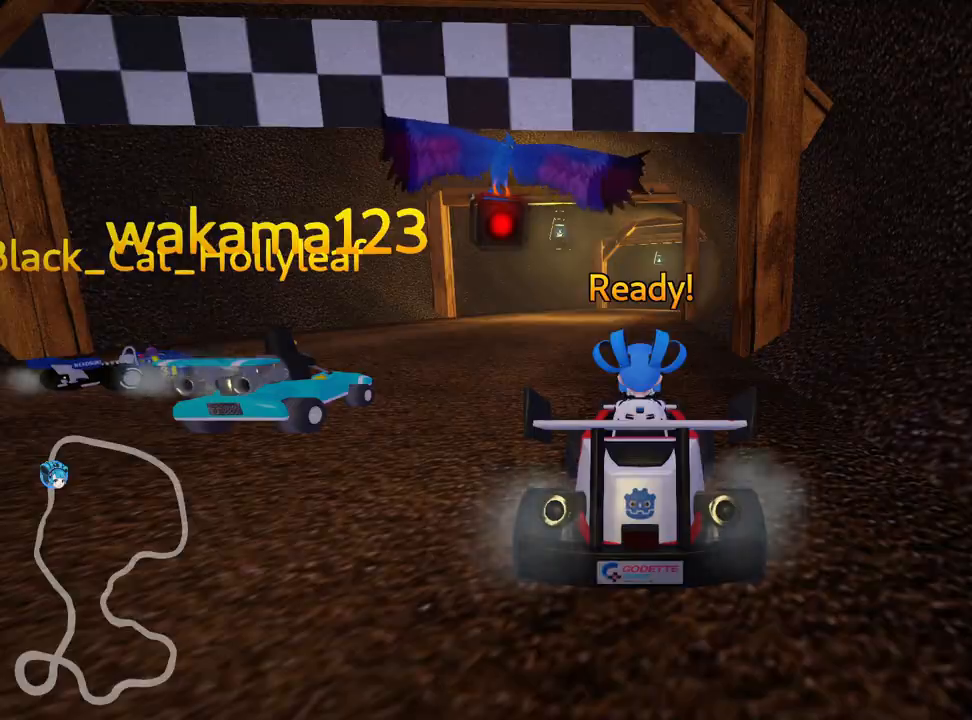
Gameplay with keyboard; each line is a JSON object with the keys held at the frame after it. "events" lists presses ("down") and releases ("up") of "down", "fire", "left", "look", "nitro", "right", "skid" and "up" between this image and that frame as [ms after this image, input, new state], when the widget could be followed in between. No other keys are recorded. Mouse input is not recorded. Key names are as the overlay labels them; some are game actions (e.g. jump) rather than physical keys.
{"keys": ["up"], "events": [[400, "up", "down"]]}
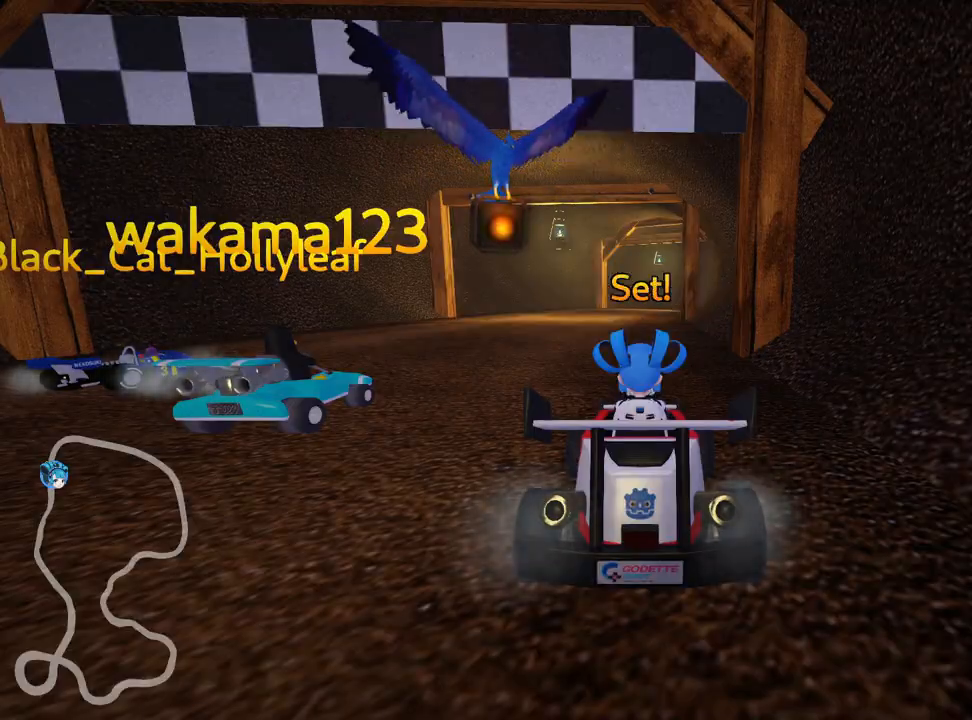
{"keys": ["up"], "events": []}
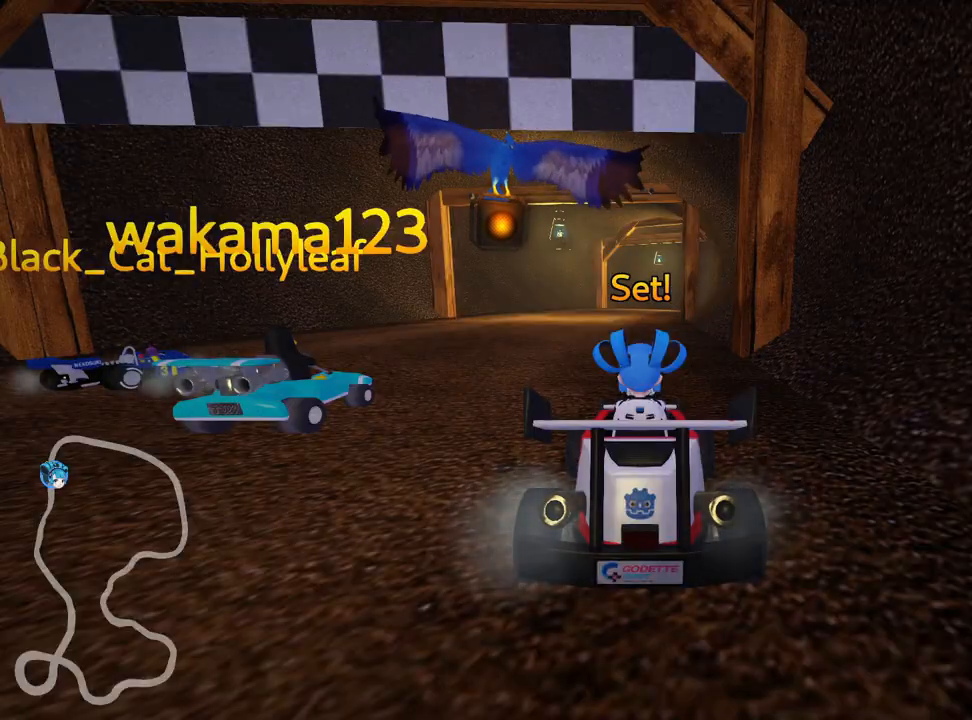
{"keys": ["left", "up"], "events": [[383, "left", "down"]]}
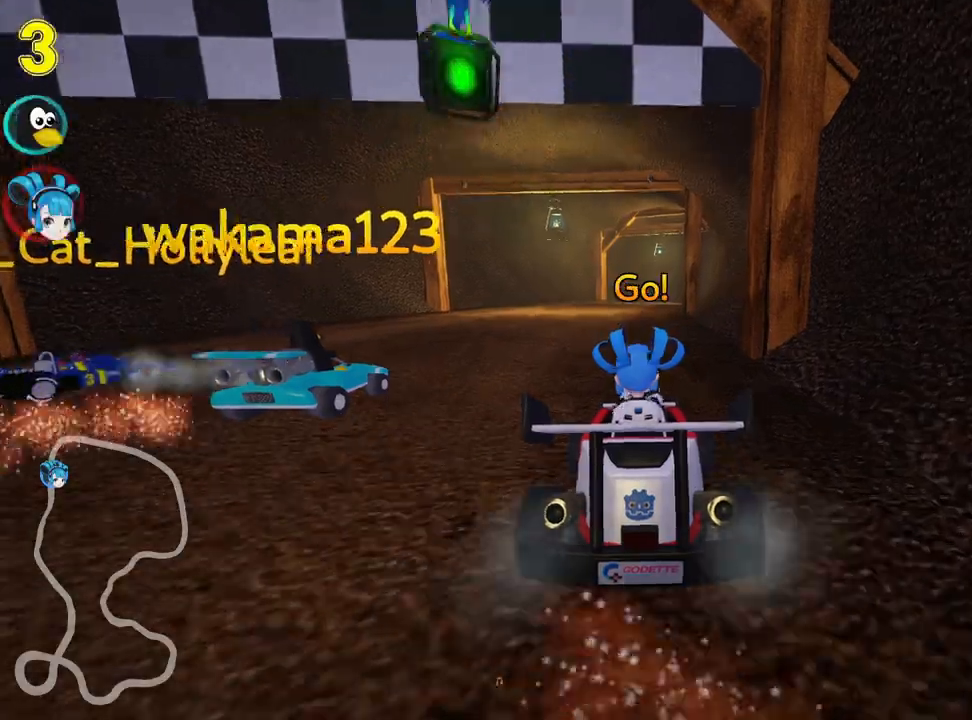
{"keys": ["left", "skid", "up"], "events": [[150, "left", "up"], [217, "skid", "down"], [250, "right", "down"], [367, "right", "up"], [417, "left", "down"]]}
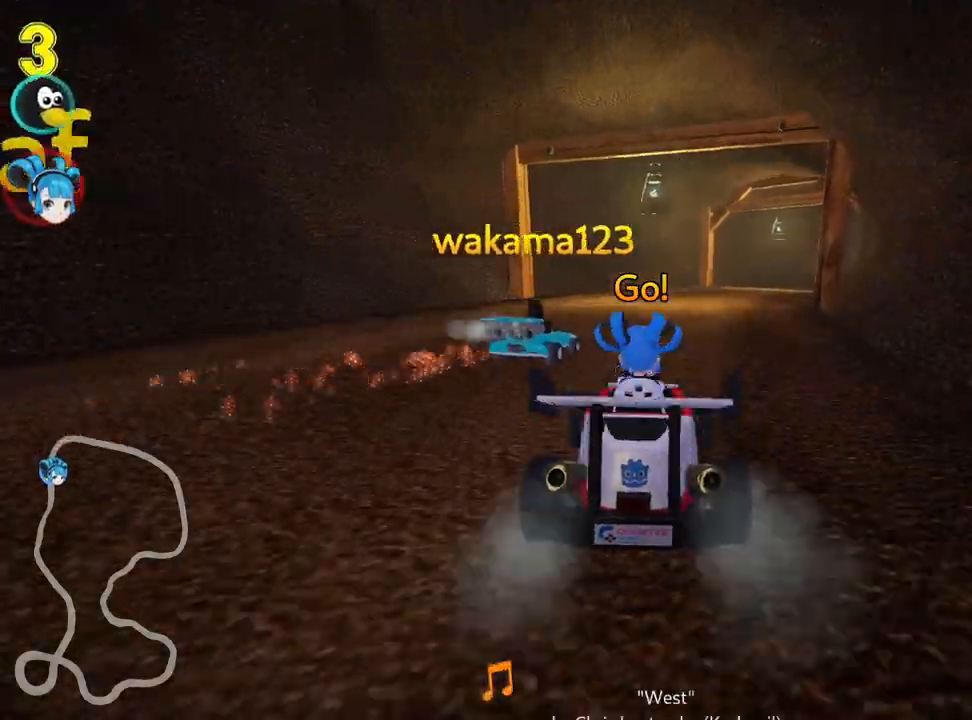
{"keys": ["left", "skid", "up"], "events": []}
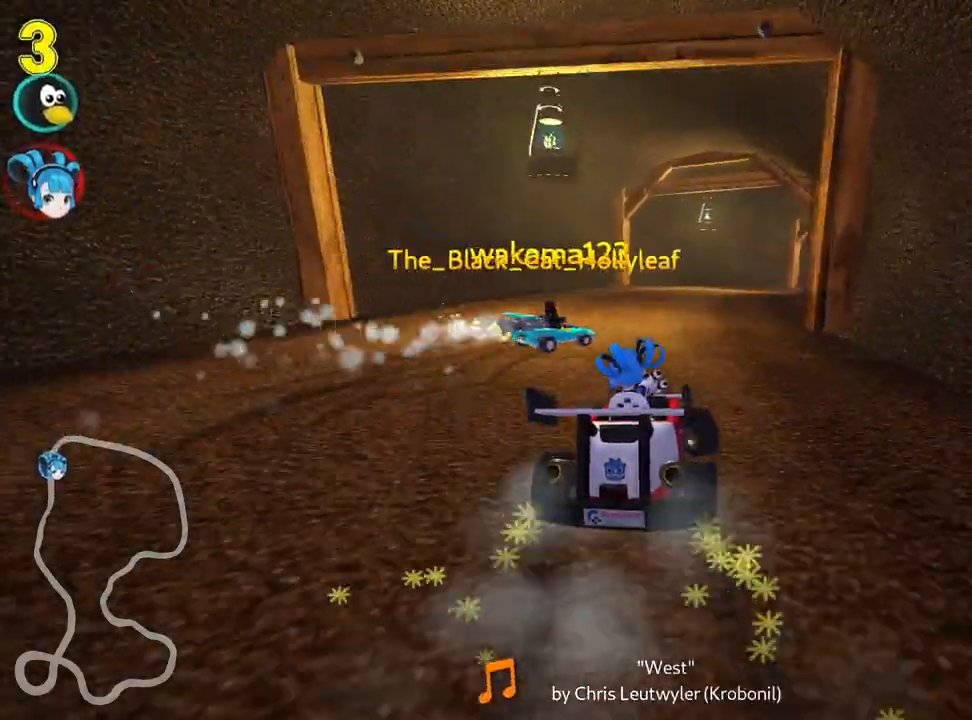
{"keys": ["skid", "up"], "events": [[200, "left", "up"], [333, "left", "down"], [467, "left", "up"]]}
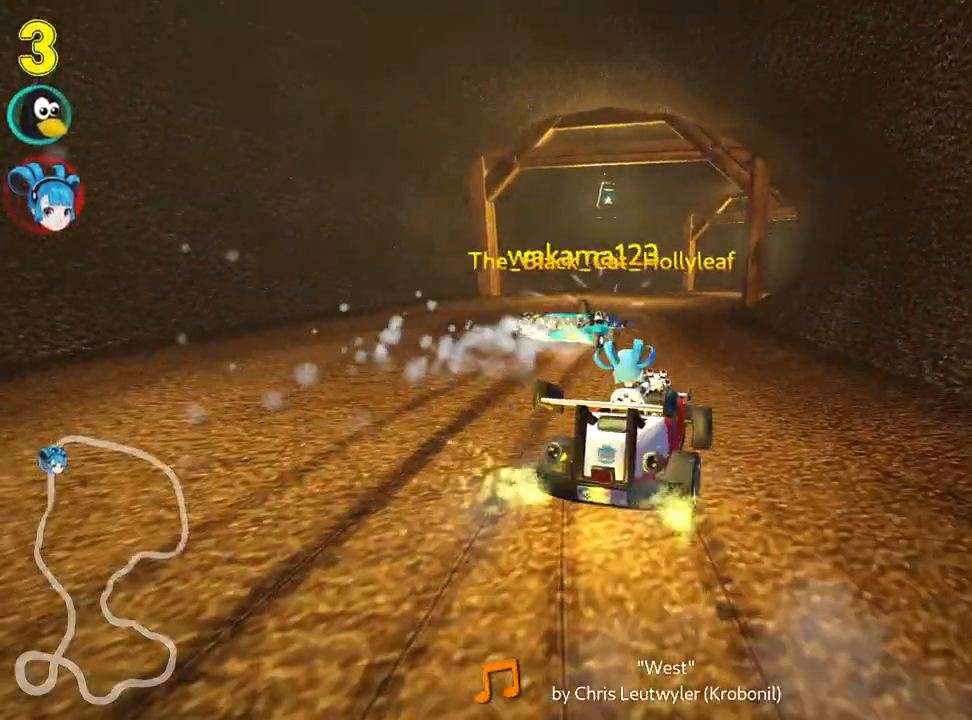
{"keys": ["skid", "up"], "events": [[217, "left", "down"], [333, "left", "up"]]}
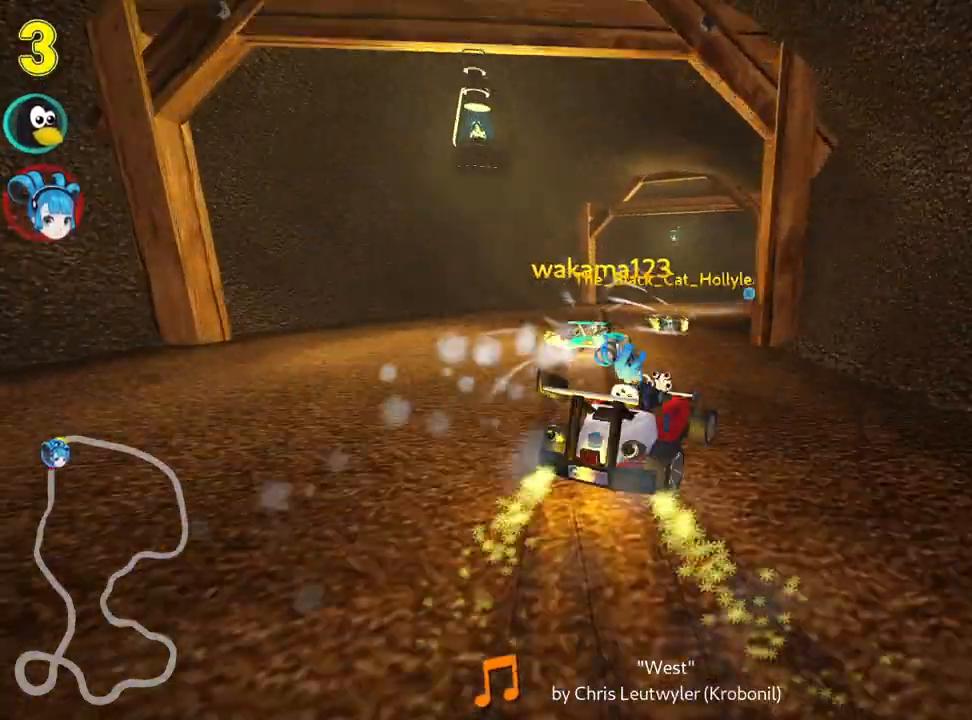
{"keys": ["up"], "events": [[167, "skid", "up"]]}
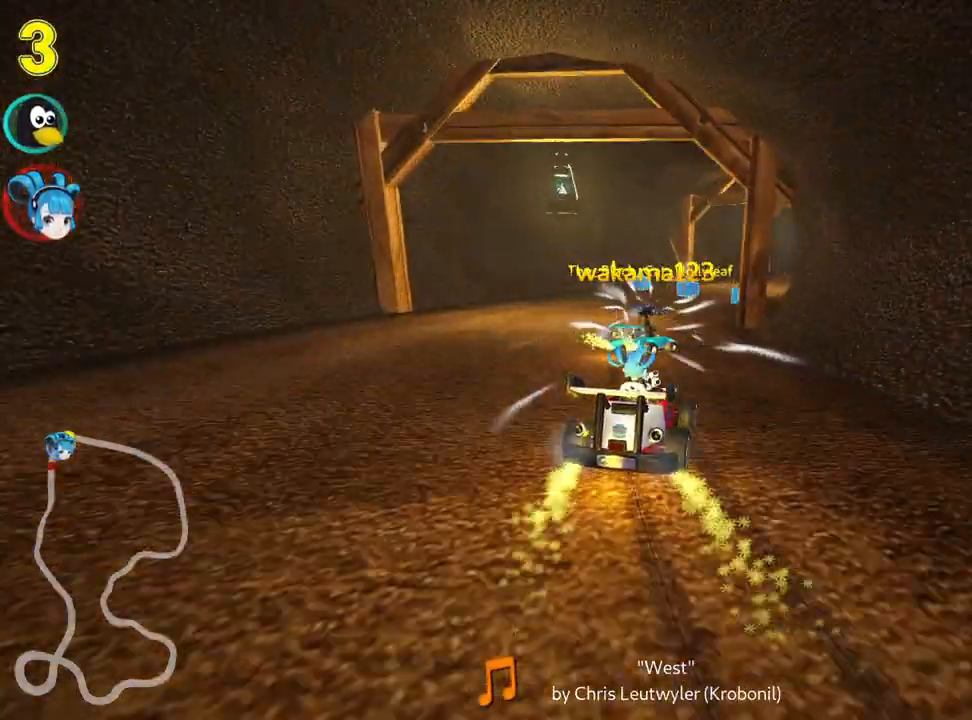
{"keys": ["left", "up"], "events": [[17, "right", "down"], [350, "right", "up"], [483, "left", "down"]]}
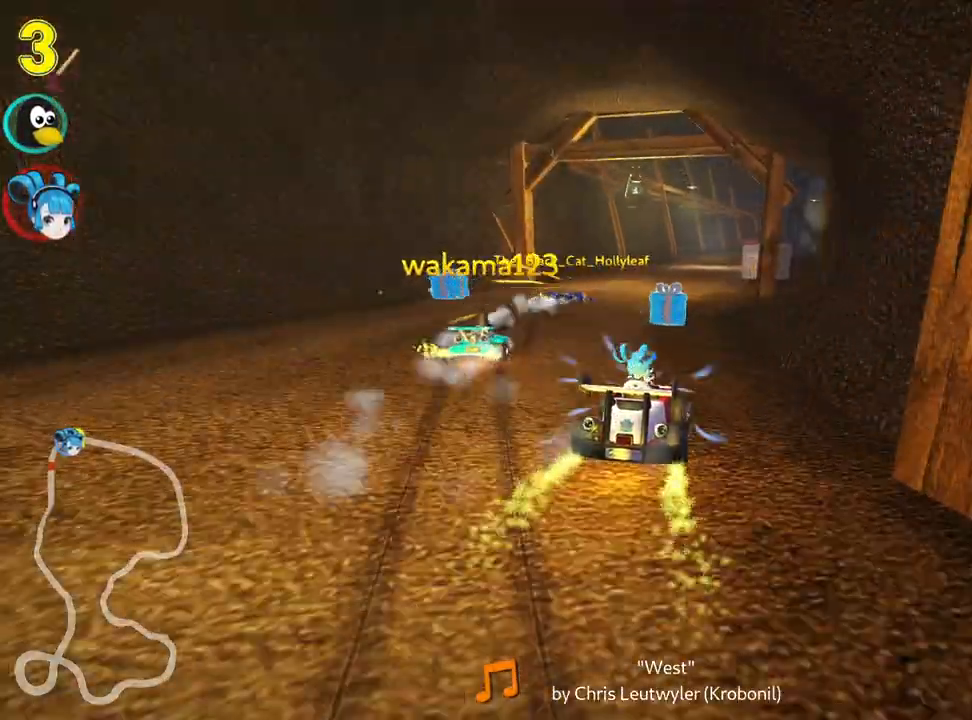
{"keys": ["left", "skid", "up"], "events": [[183, "left", "up"], [233, "skid", "down"], [250, "right", "down"], [400, "right", "up"], [417, "left", "down"]]}
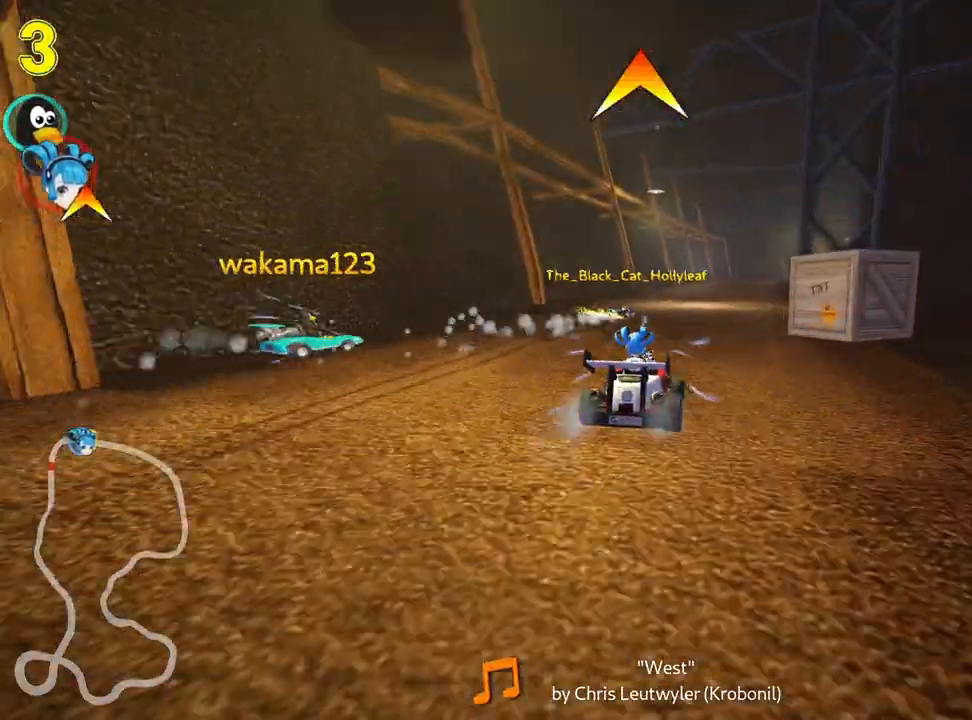
{"keys": ["left", "skid", "up"], "events": []}
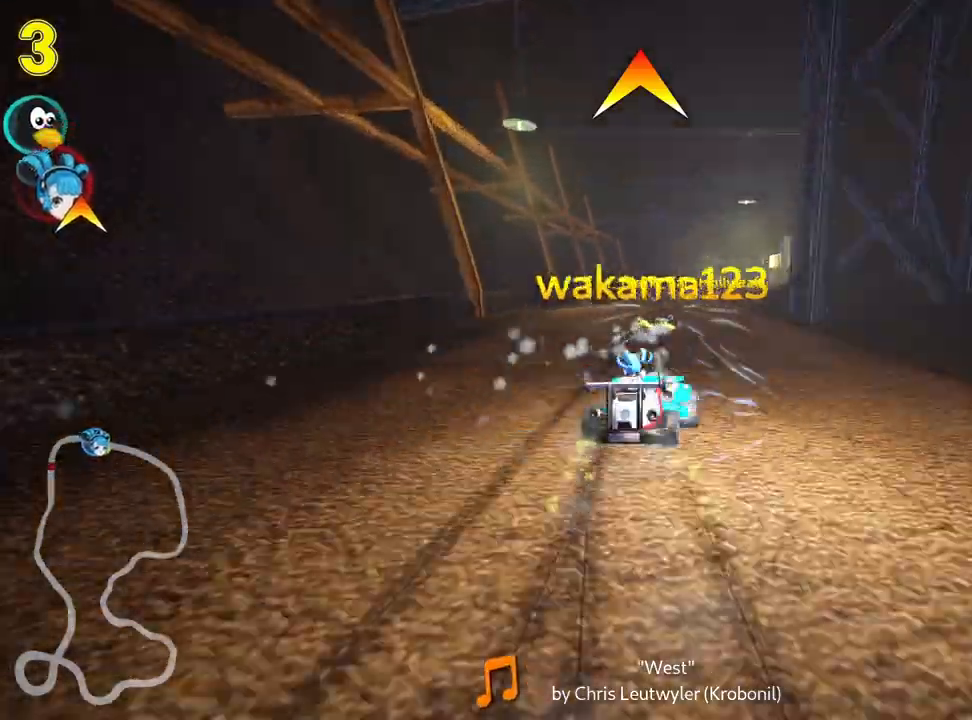
{"keys": ["left", "skid", "up"], "events": []}
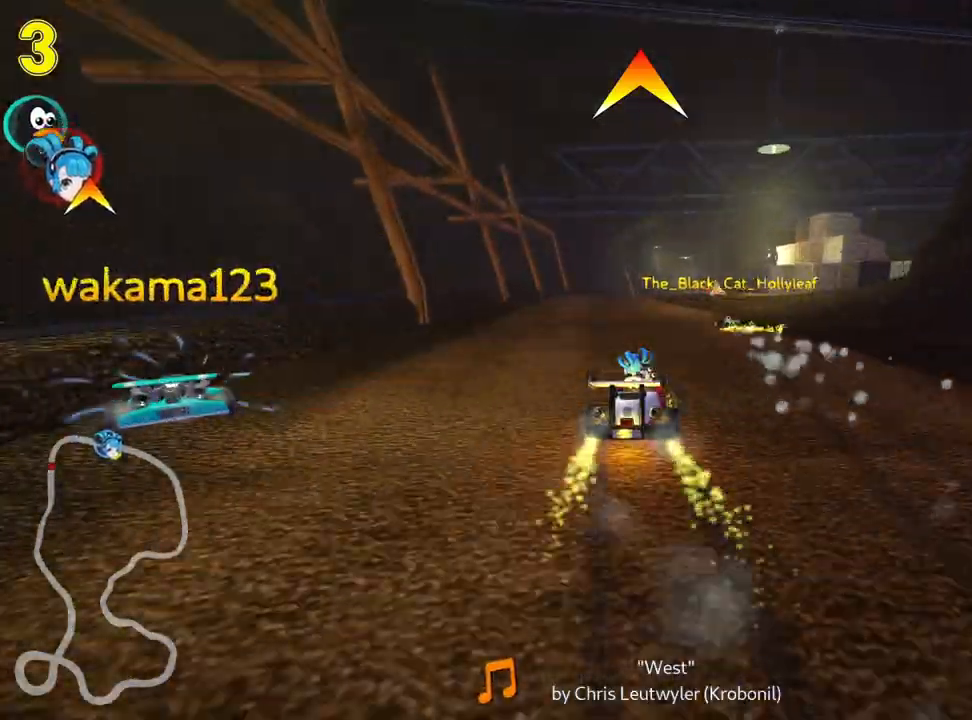
{"keys": ["up"], "events": [[333, "fire", "down"], [367, "skid", "up"], [450, "fire", "up"], [483, "left", "up"]]}
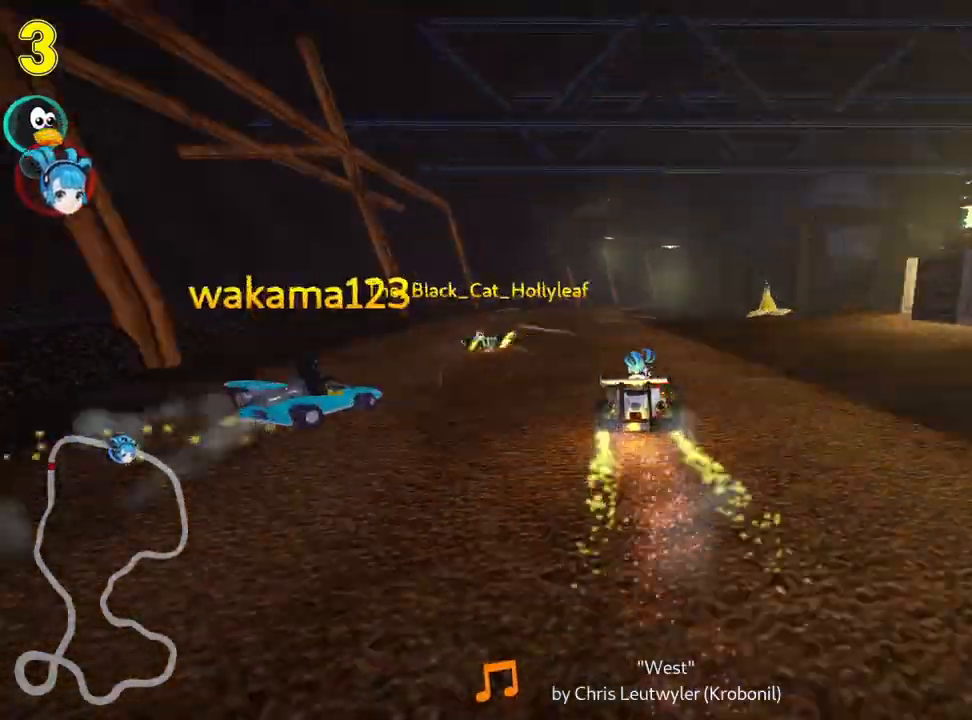
{"keys": ["up"], "events": []}
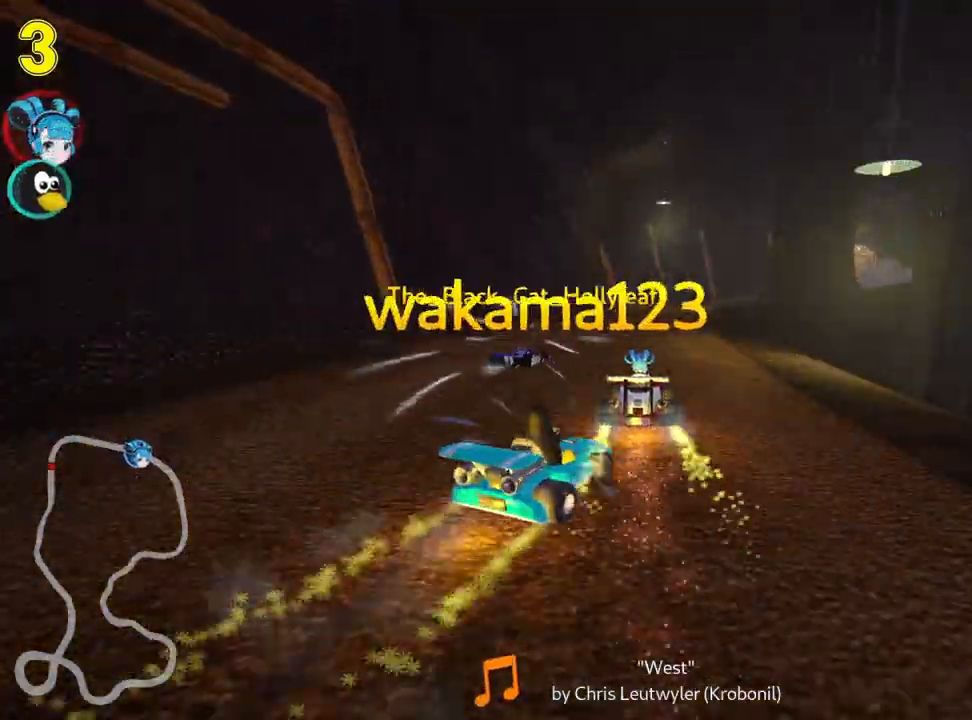
{"keys": ["right", "skid", "up"], "events": [[400, "skid", "down"], [417, "right", "down"]]}
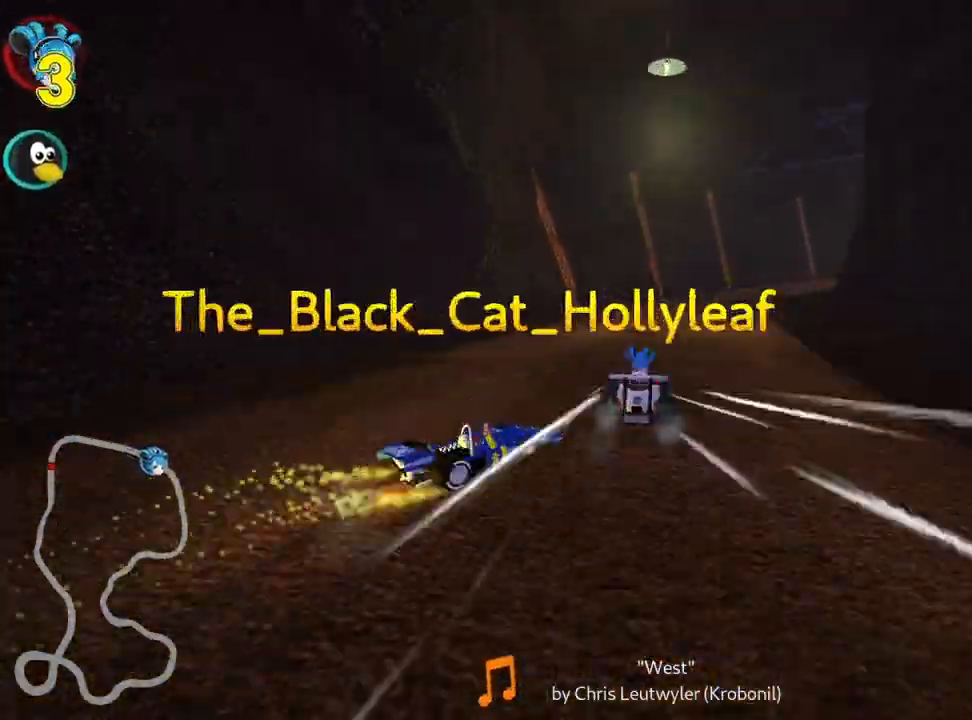
{"keys": ["right", "skid", "up"], "events": [[67, "right", "up"], [83, "left", "down"], [217, "left", "up"], [383, "right", "down"]]}
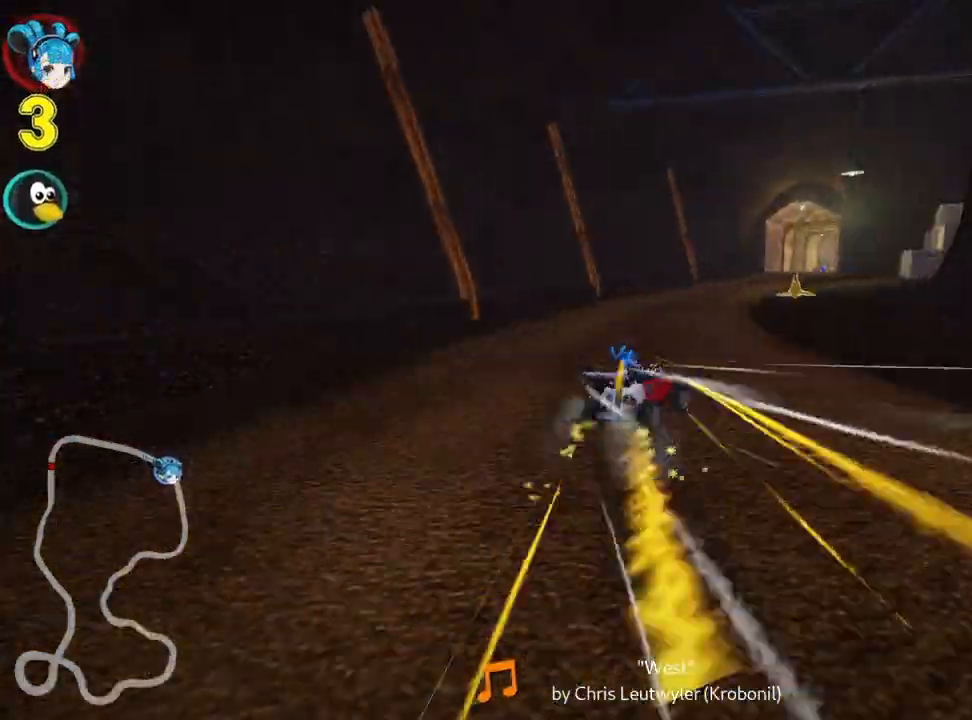
{"keys": ["left", "skid", "up"], "events": [[350, "left", "down"], [400, "right", "up"]]}
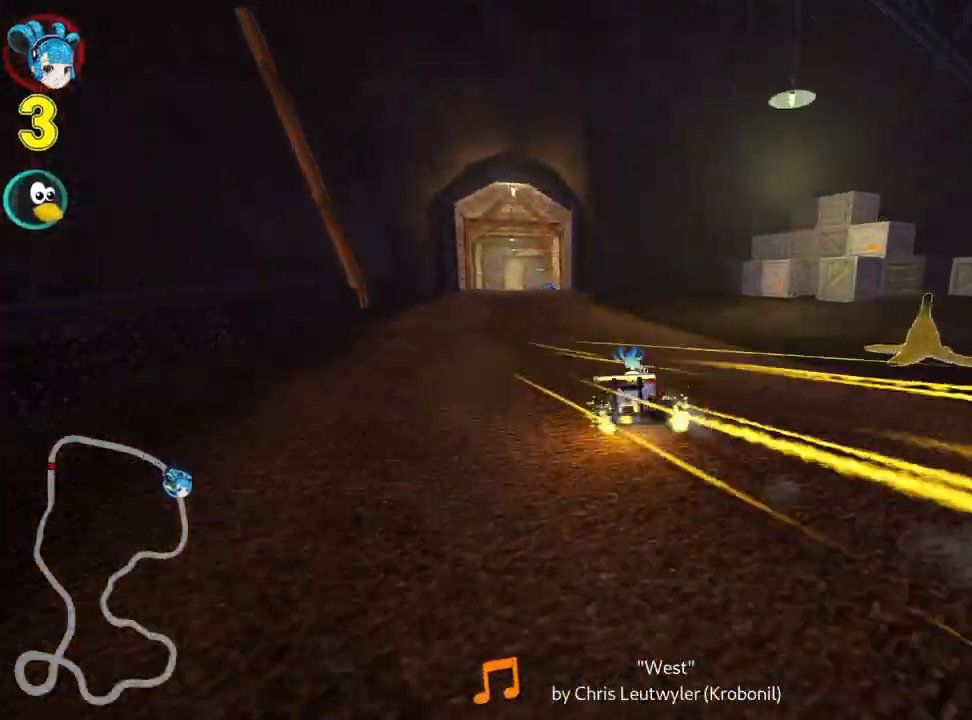
{"keys": ["left", "skid", "up"], "events": [[250, "left", "up"], [367, "left", "down"]]}
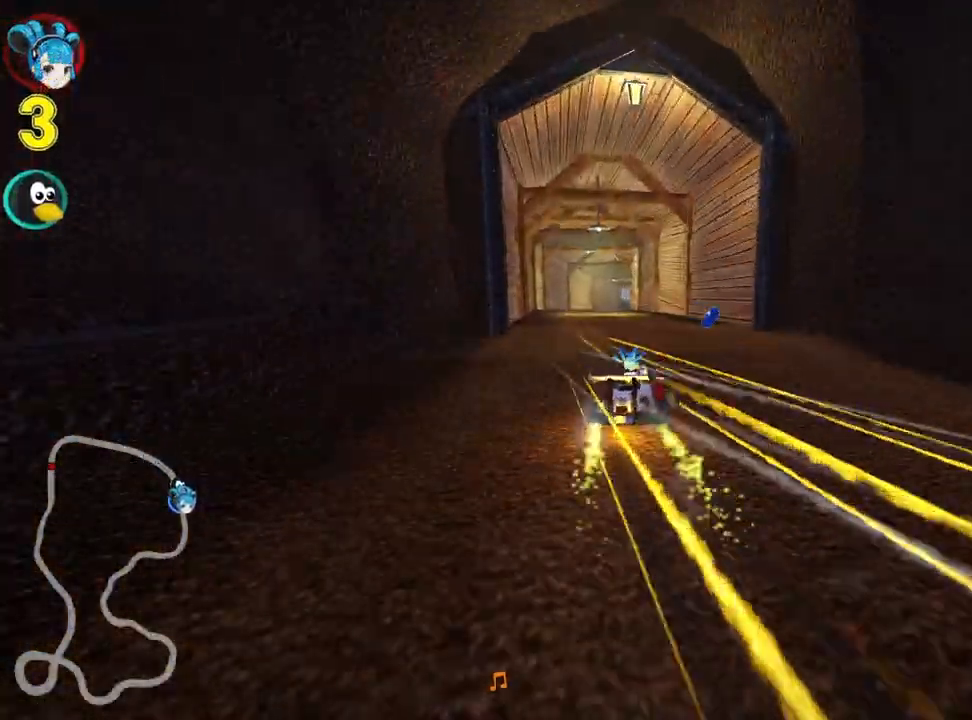
{"keys": ["left", "skid", "up"], "events": []}
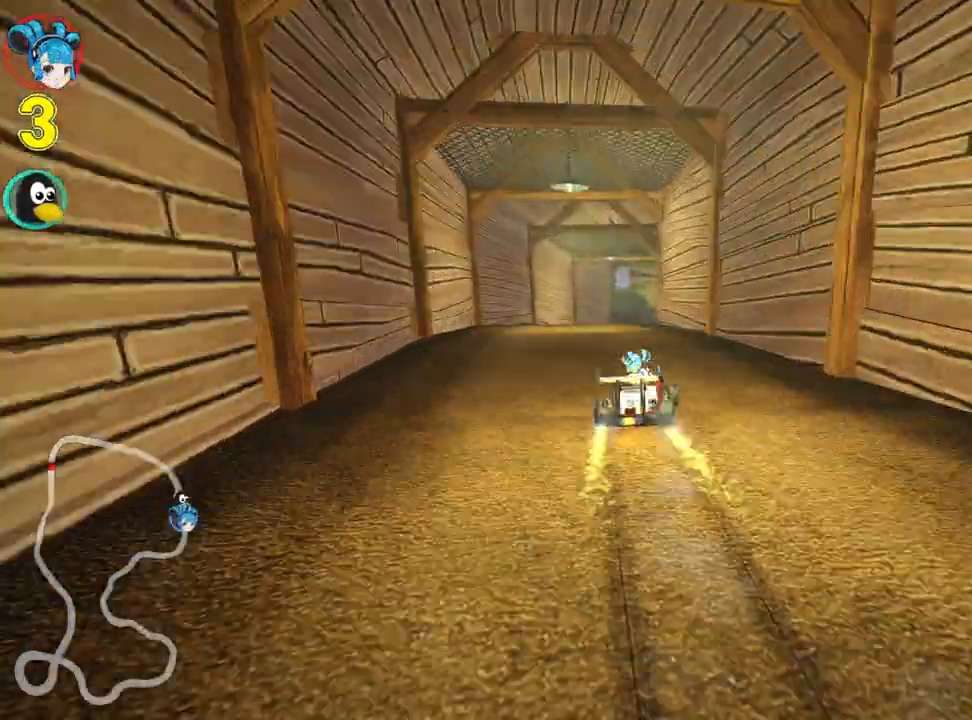
{"keys": ["left", "skid", "up"], "events": []}
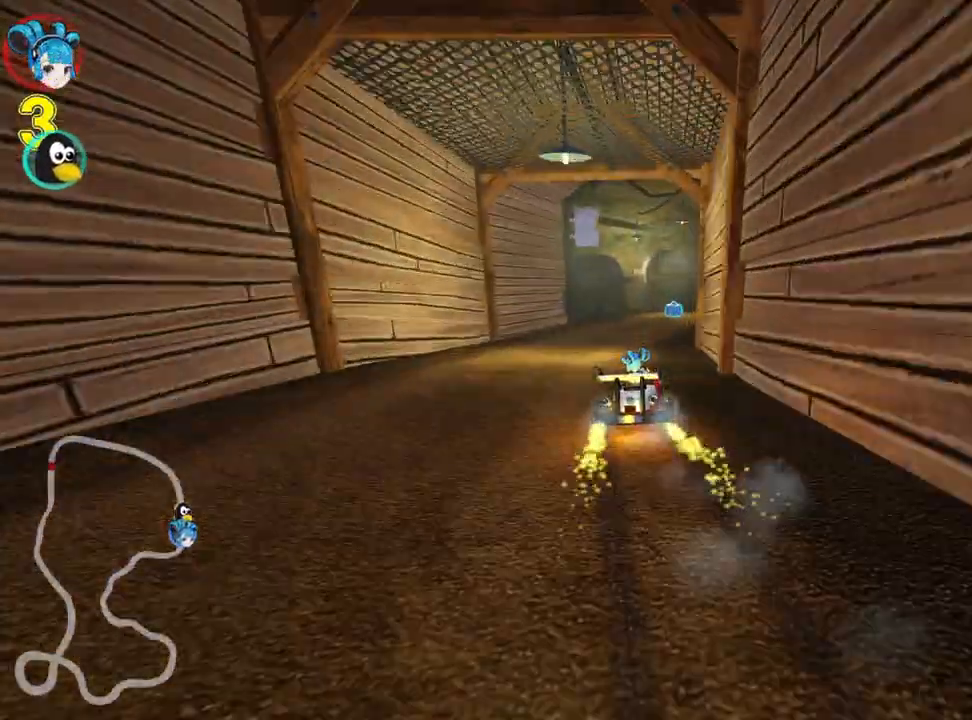
{"keys": ["up"], "events": [[83, "right", "down"], [133, "left", "up"], [400, "skid", "up"], [483, "right", "up"]]}
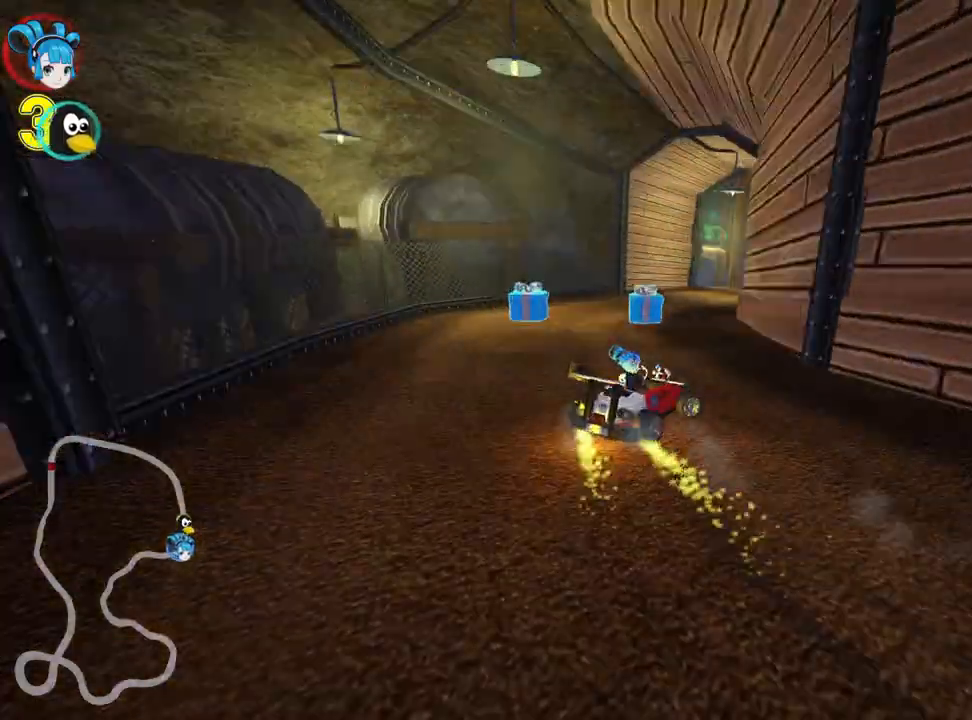
{"keys": ["up"], "events": []}
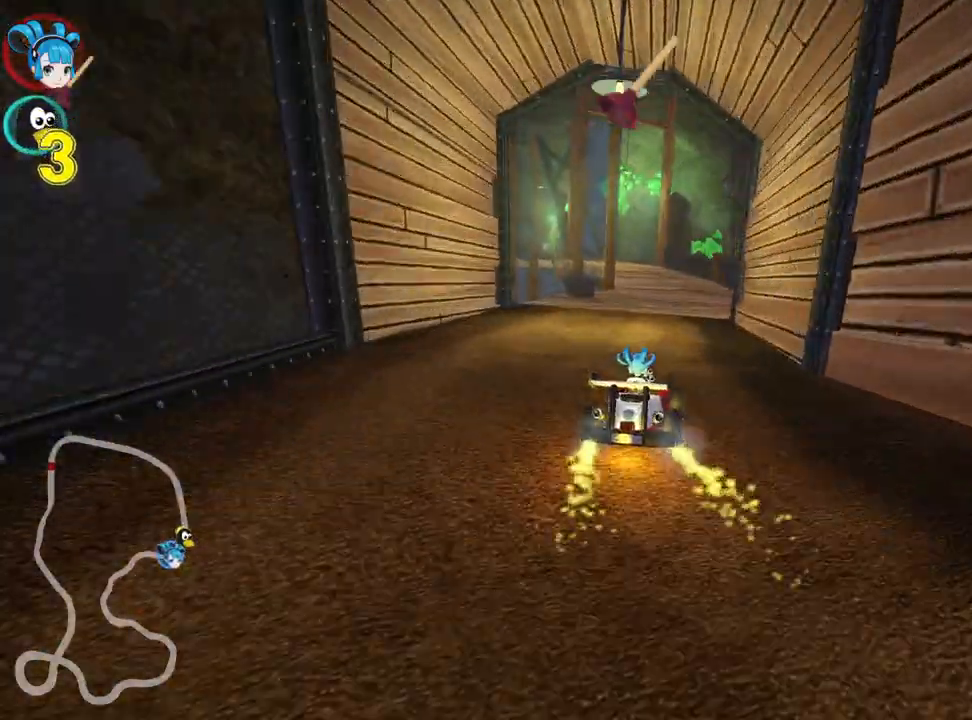
{"keys": ["skid", "up"], "events": [[33, "right", "down"], [200, "right", "up"], [233, "left", "down"], [233, "skid", "down"], [500, "left", "up"]]}
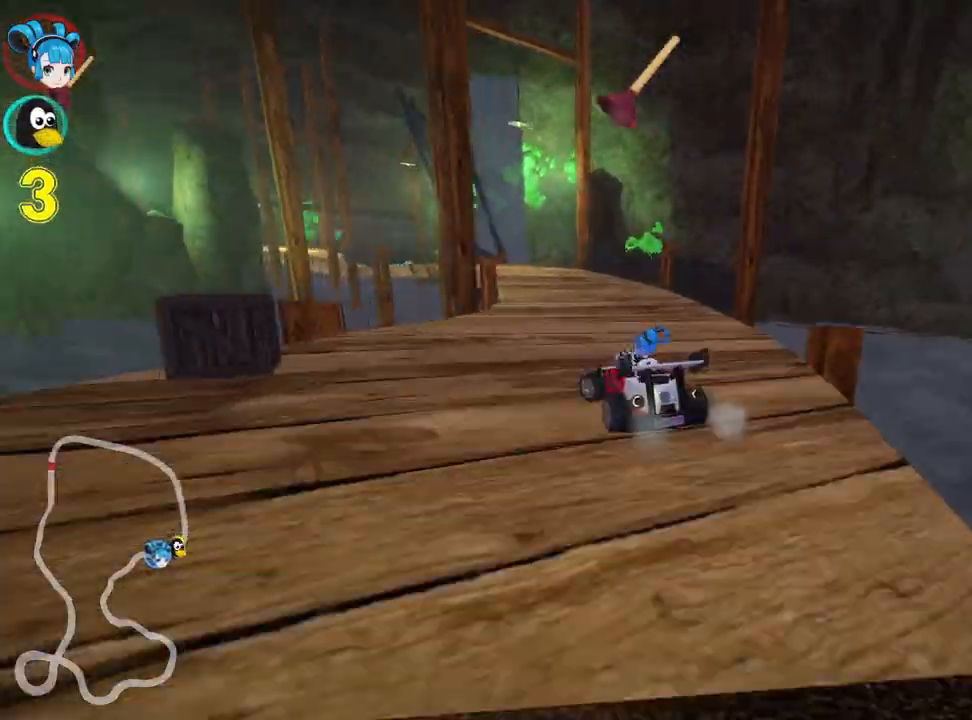
{"keys": ["right", "skid", "up"], "events": [[50, "right", "down"]]}
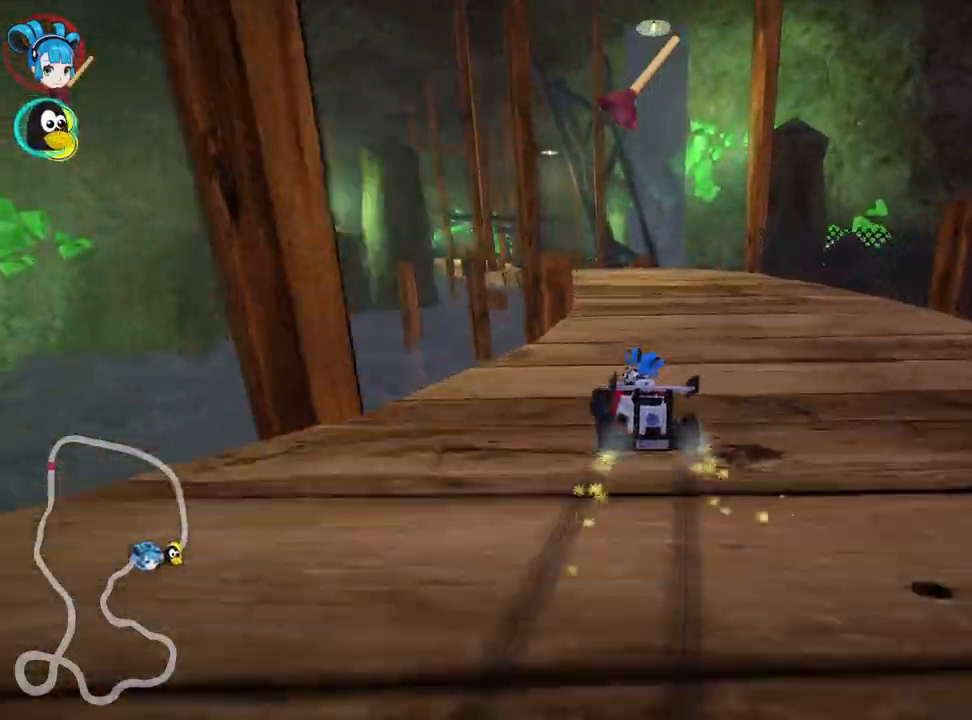
{"keys": ["skid", "up"], "events": [[33, "left", "down"], [33, "right", "up"], [217, "left", "up"], [317, "right", "down"], [450, "right", "up"]]}
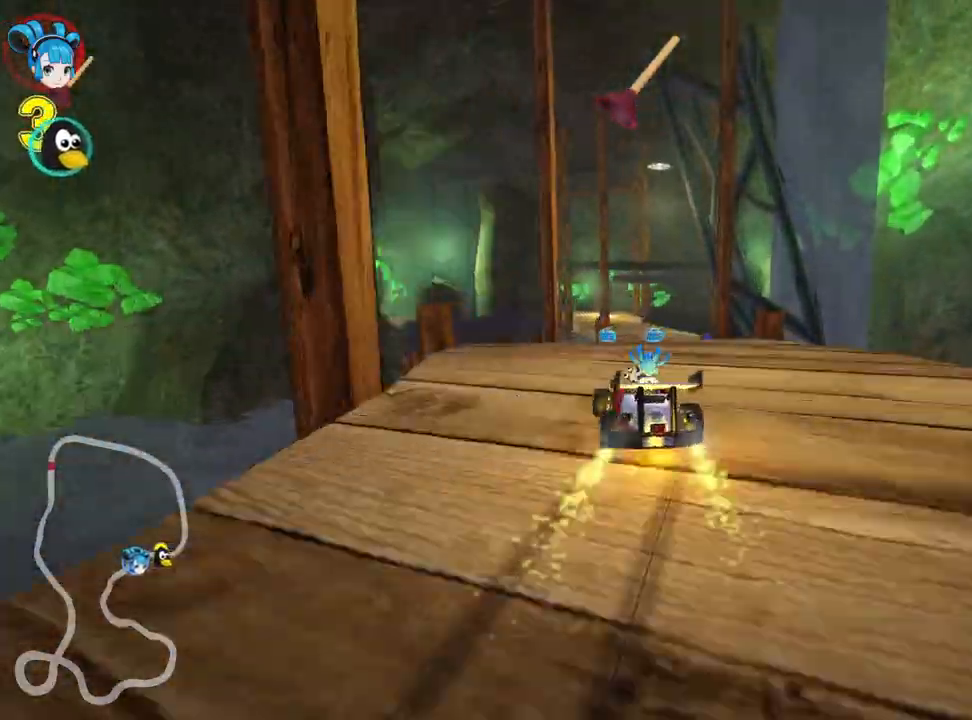
{"keys": ["up"], "events": [[150, "right", "down"], [400, "skid", "up"], [433, "right", "up"]]}
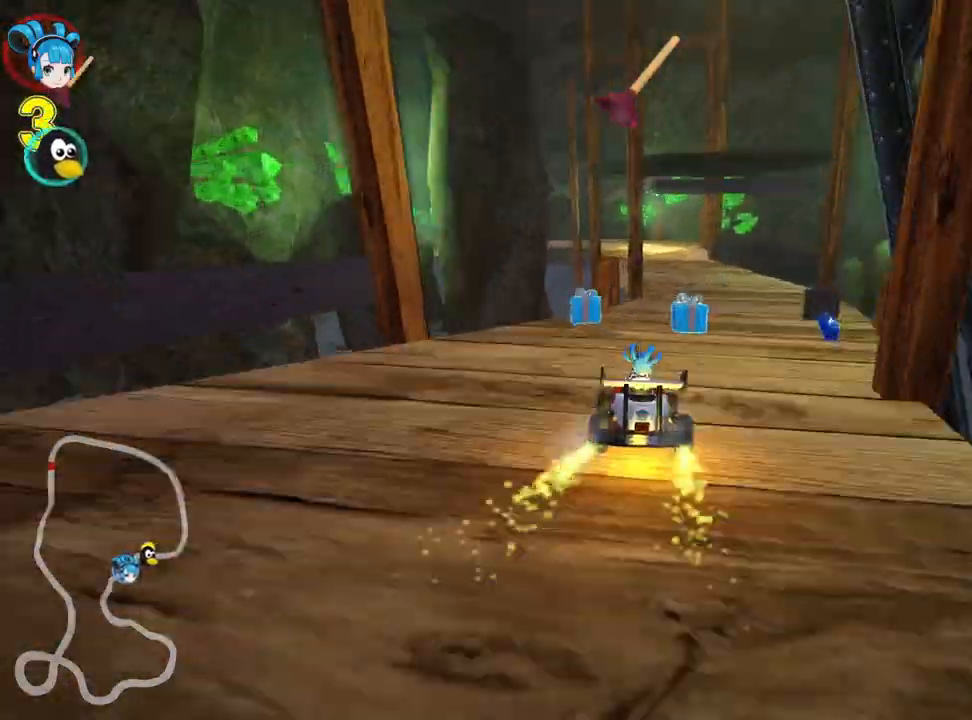
{"keys": ["up"], "events": [[33, "fire", "down"], [33, "look", "down"], [133, "look", "up"], [183, "fire", "up"]]}
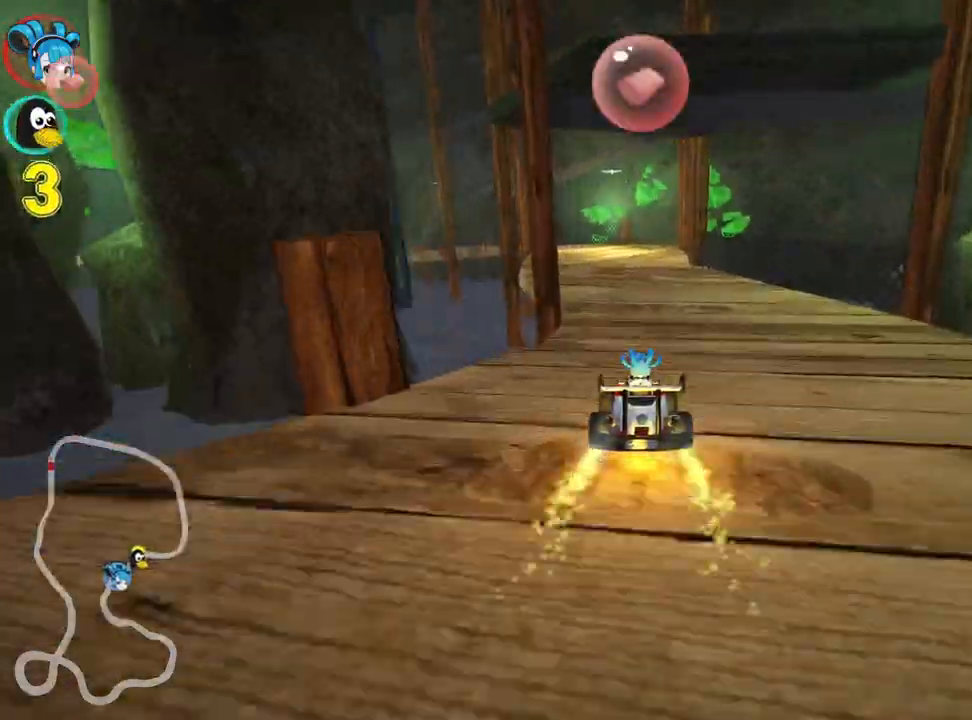
{"keys": ["skid", "up"], "events": [[267, "skid", "down"], [300, "left", "down"], [450, "left", "up"]]}
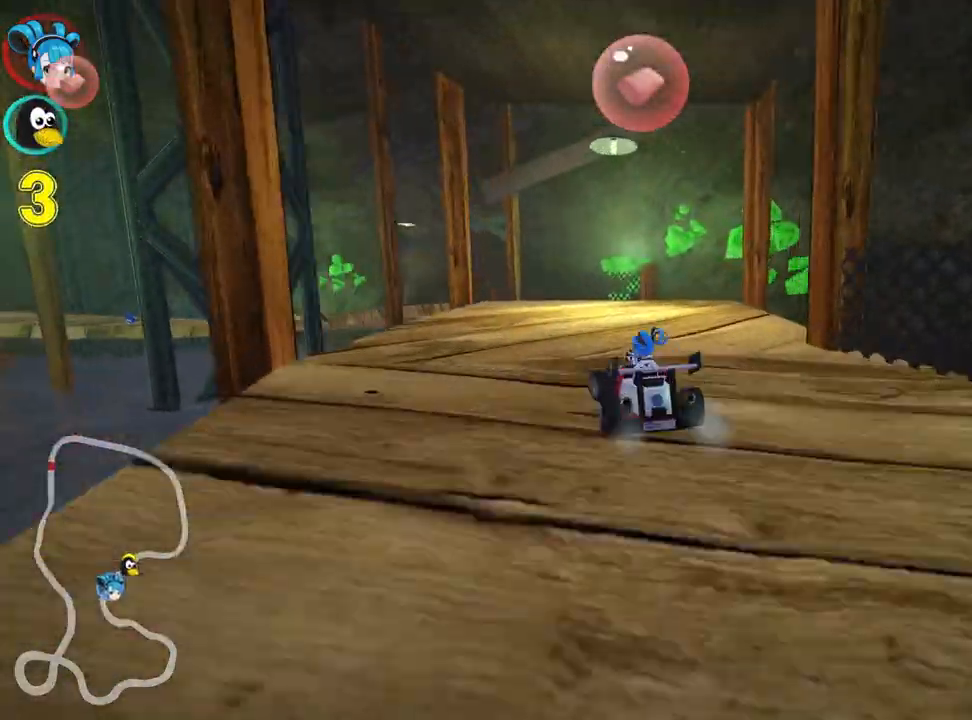
{"keys": ["left", "skid", "up"], "events": [[367, "left", "down"]]}
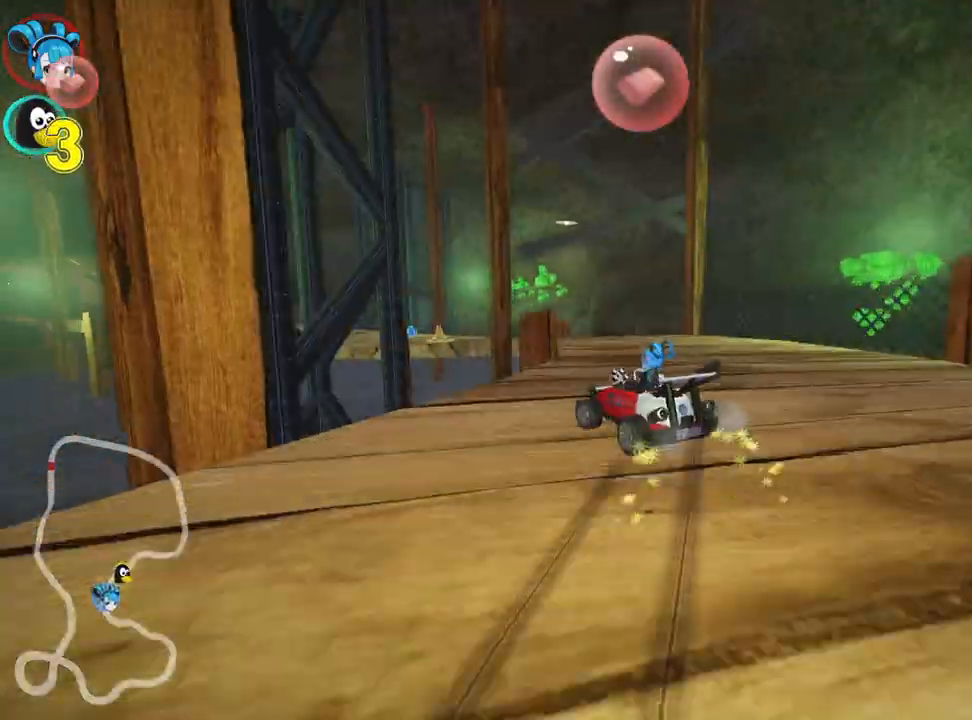
{"keys": ["skid", "up"], "events": [[167, "left", "up"]]}